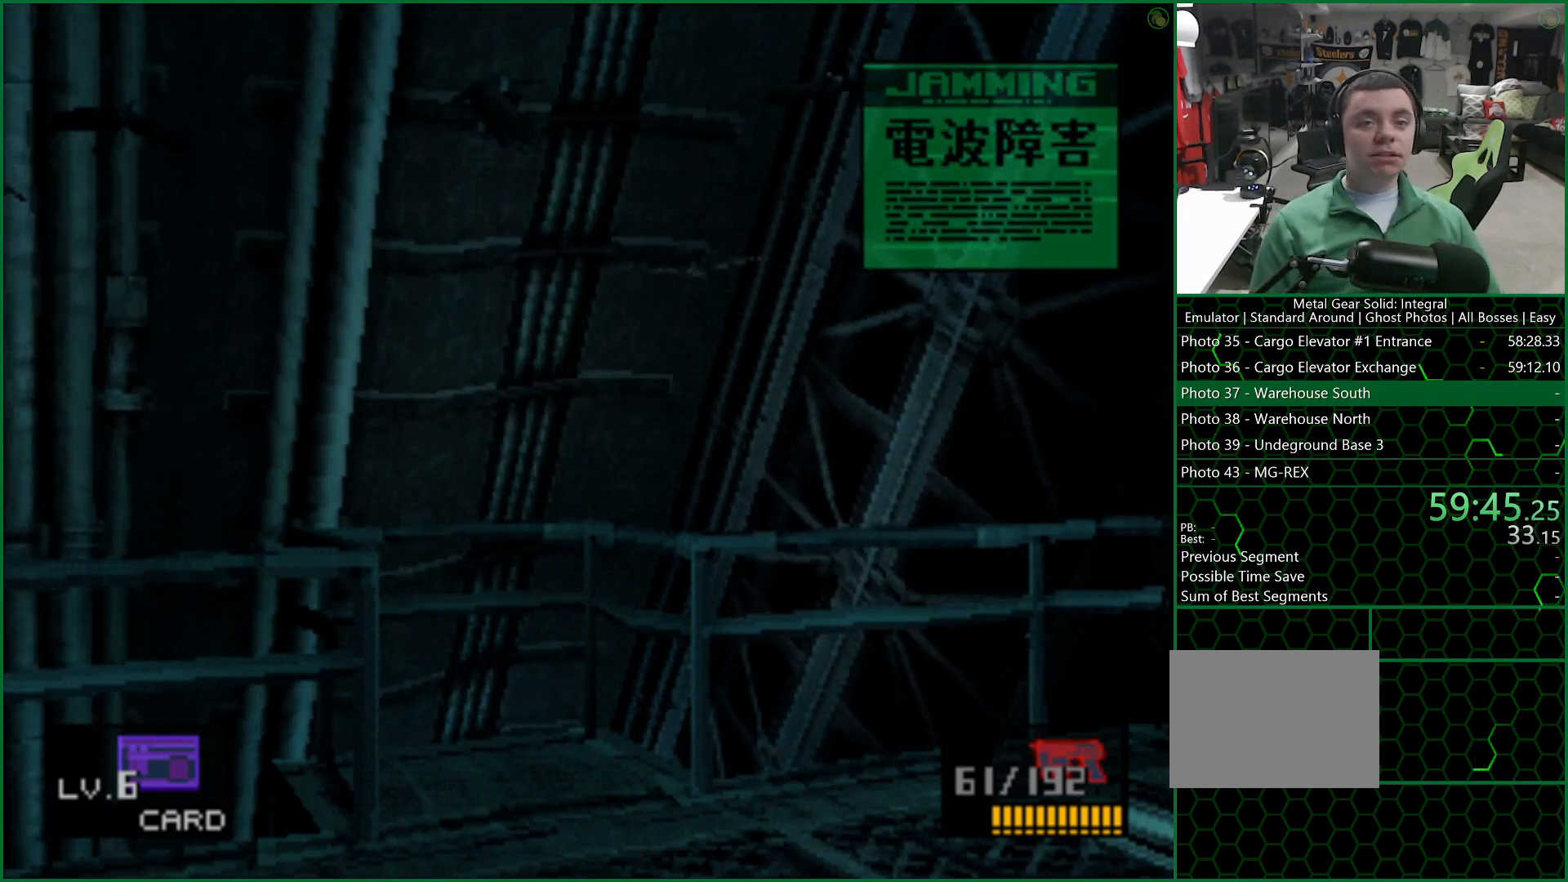
Gameplay with a controller (PlayStation layout); each line is a JSON object with the inputs held at the frame after it. "button_events" lists button changes between this image and that frame as [ms after this image, input, new state], when the widget could be followed in between (sticks are given only as held states).
{"buttons": ["TRIANGLE"], "left_stick": "center", "right_stick": "center", "button_events": []}
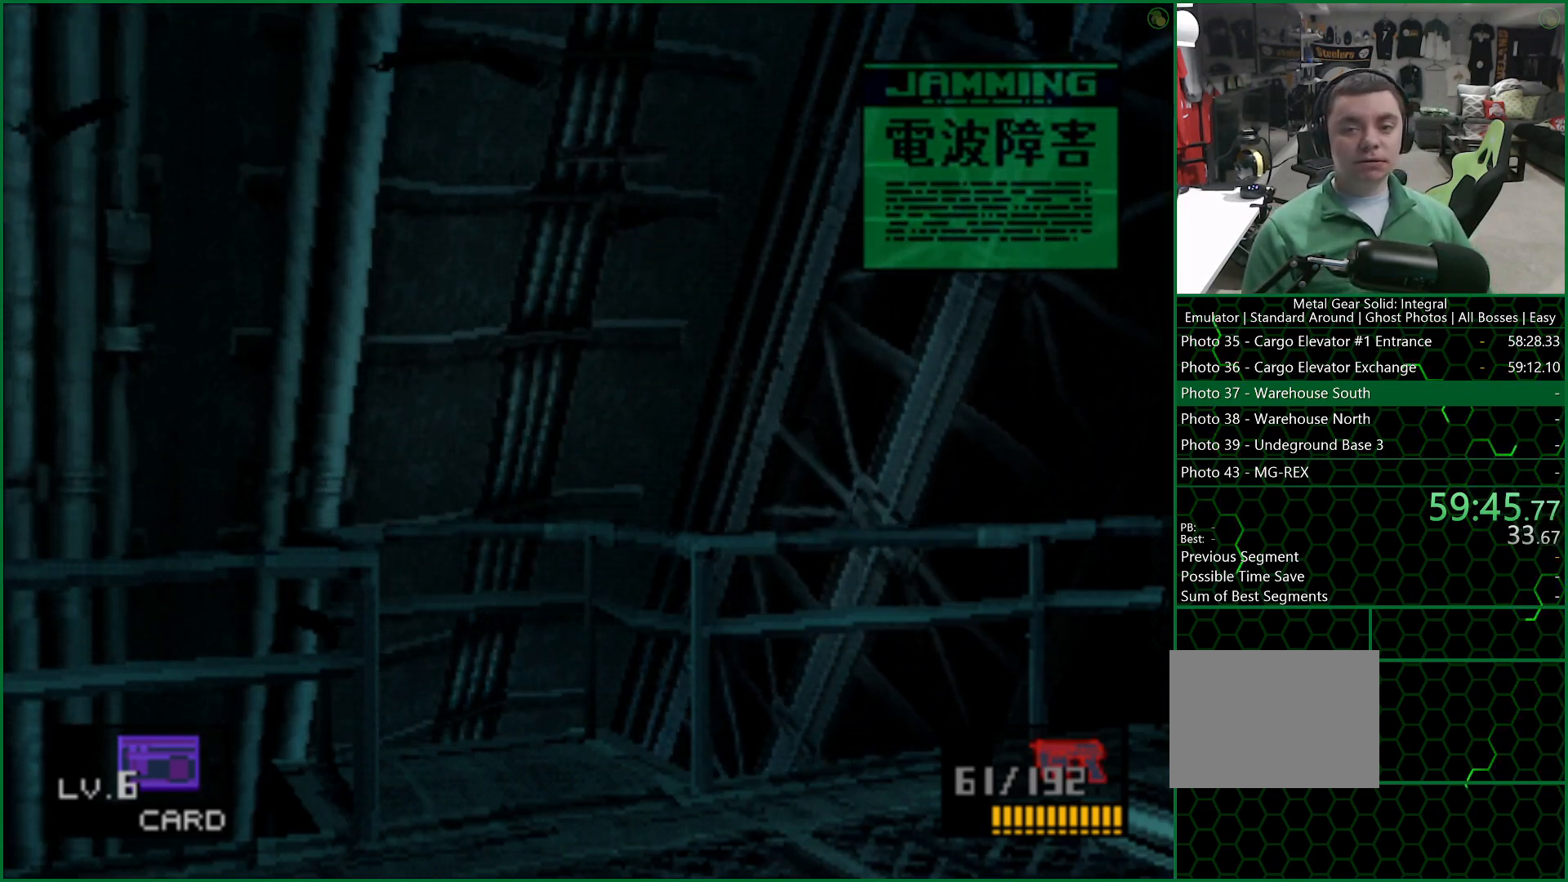
{"buttons": ["TRIANGLE"], "left_stick": "center", "right_stick": "center", "button_events": []}
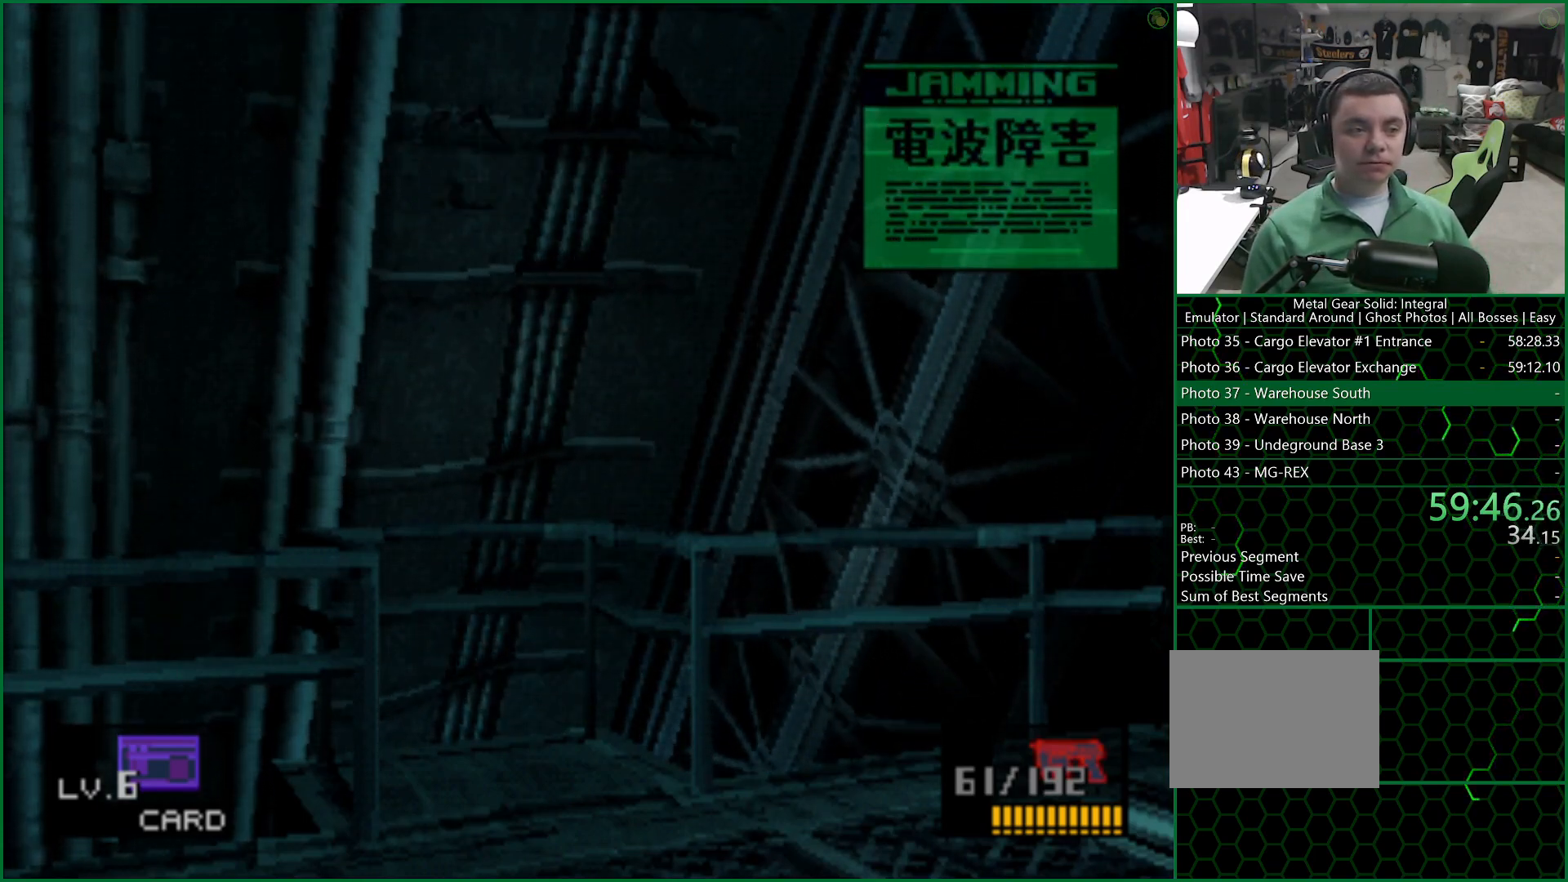
{"buttons": ["TRIANGLE"], "left_stick": "center", "right_stick": "center", "button_events": []}
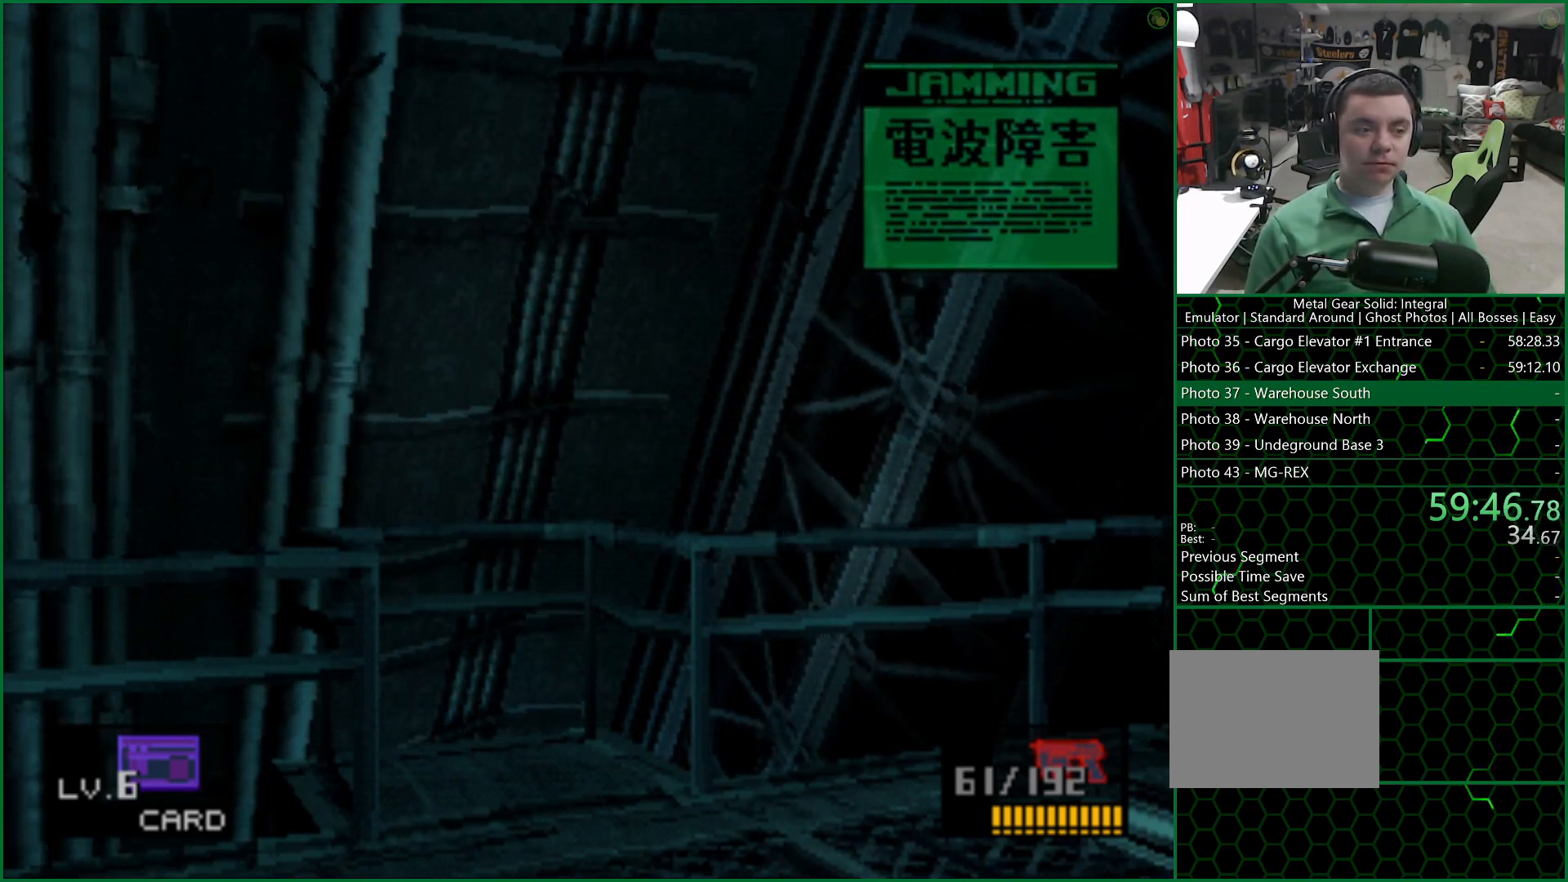
{"buttons": ["TRIANGLE"], "left_stick": "center", "right_stick": "center", "button_events": []}
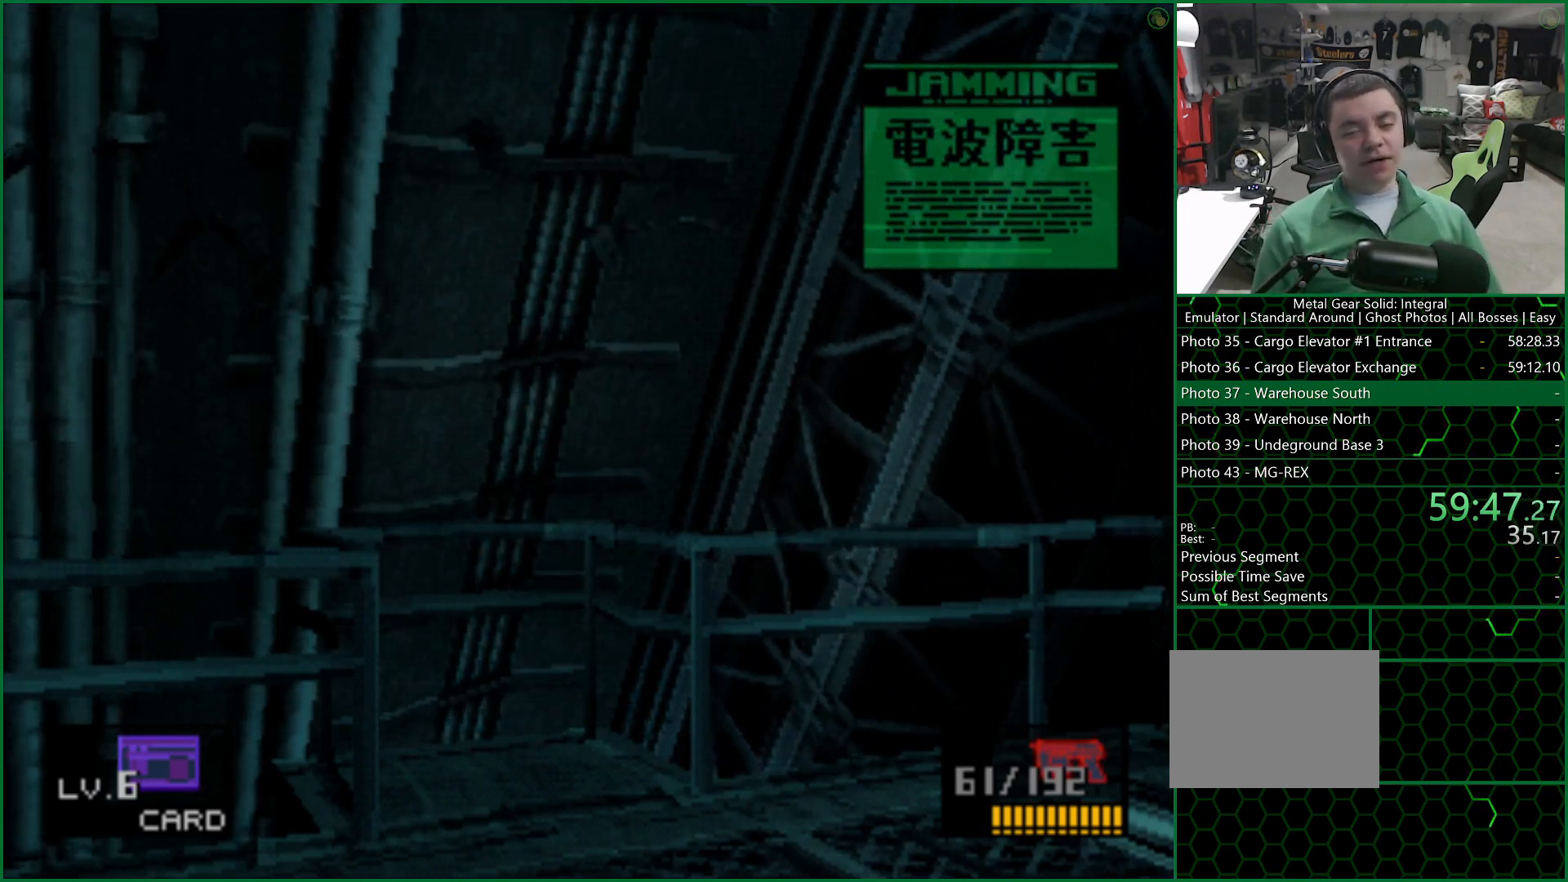
{"buttons": ["TRIANGLE"], "left_stick": "center", "right_stick": "center", "button_events": []}
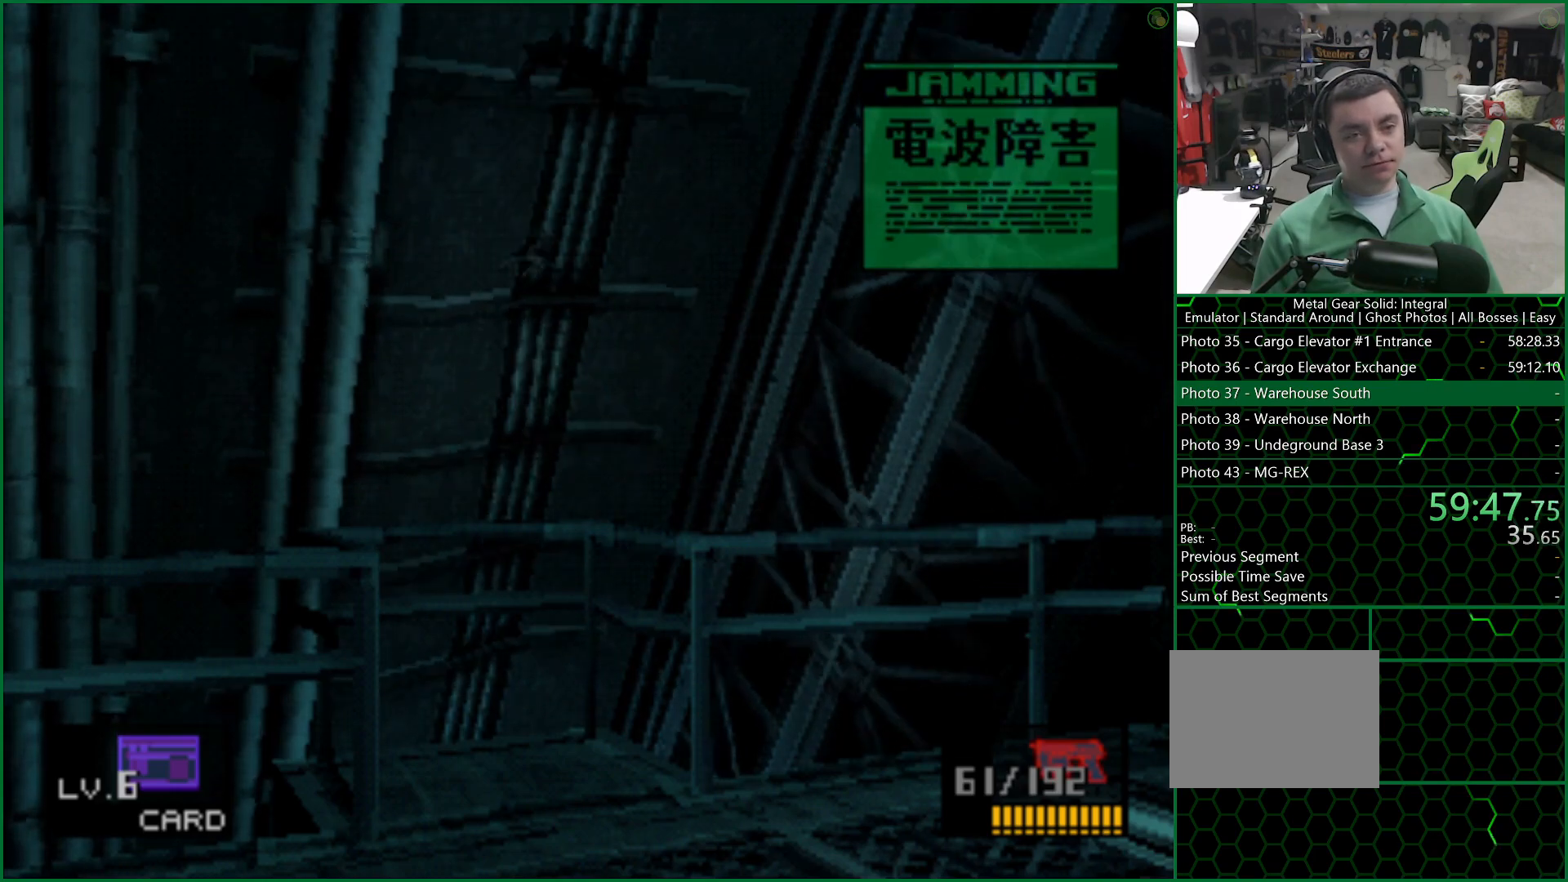
{"buttons": ["TRIANGLE"], "left_stick": "center", "right_stick": "center", "button_events": []}
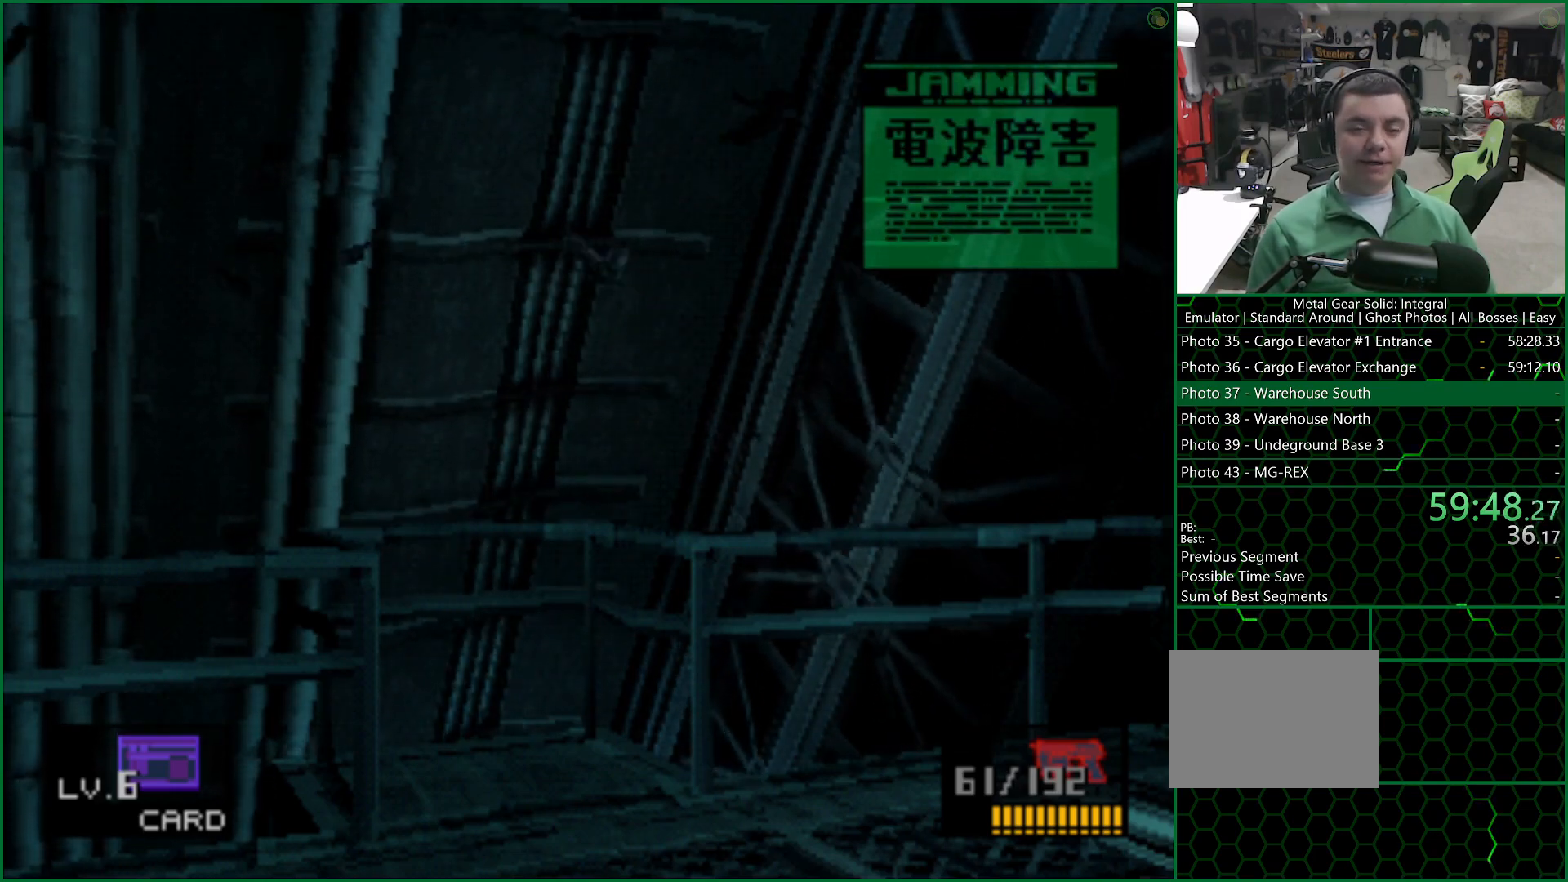
{"buttons": ["TRIANGLE"], "left_stick": "center", "right_stick": "center", "button_events": []}
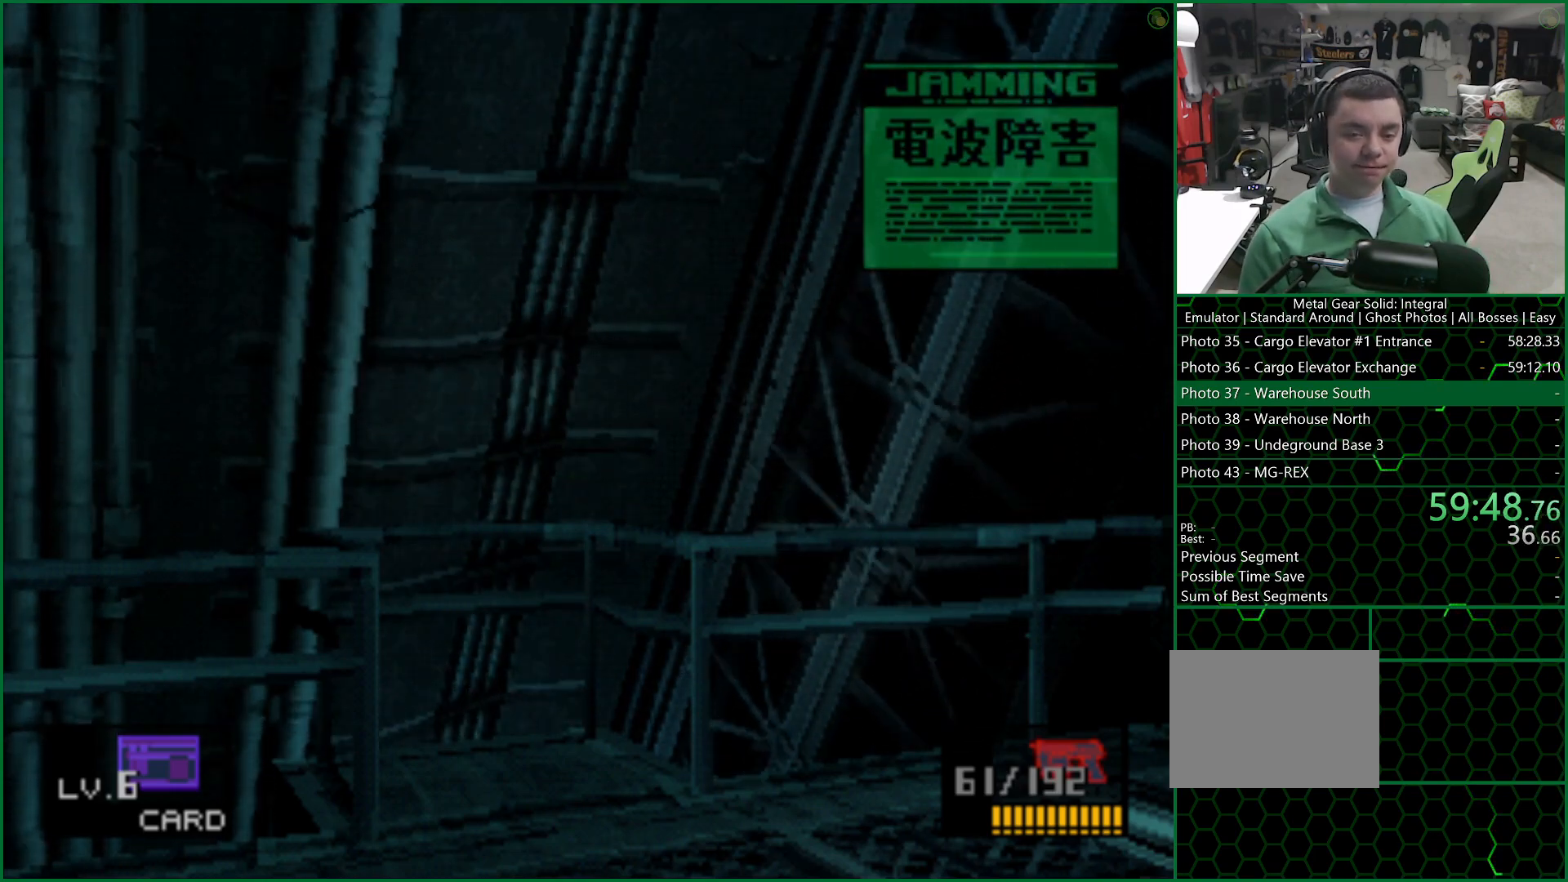
{"buttons": ["TRIANGLE"], "left_stick": "center", "right_stick": "center", "button_events": []}
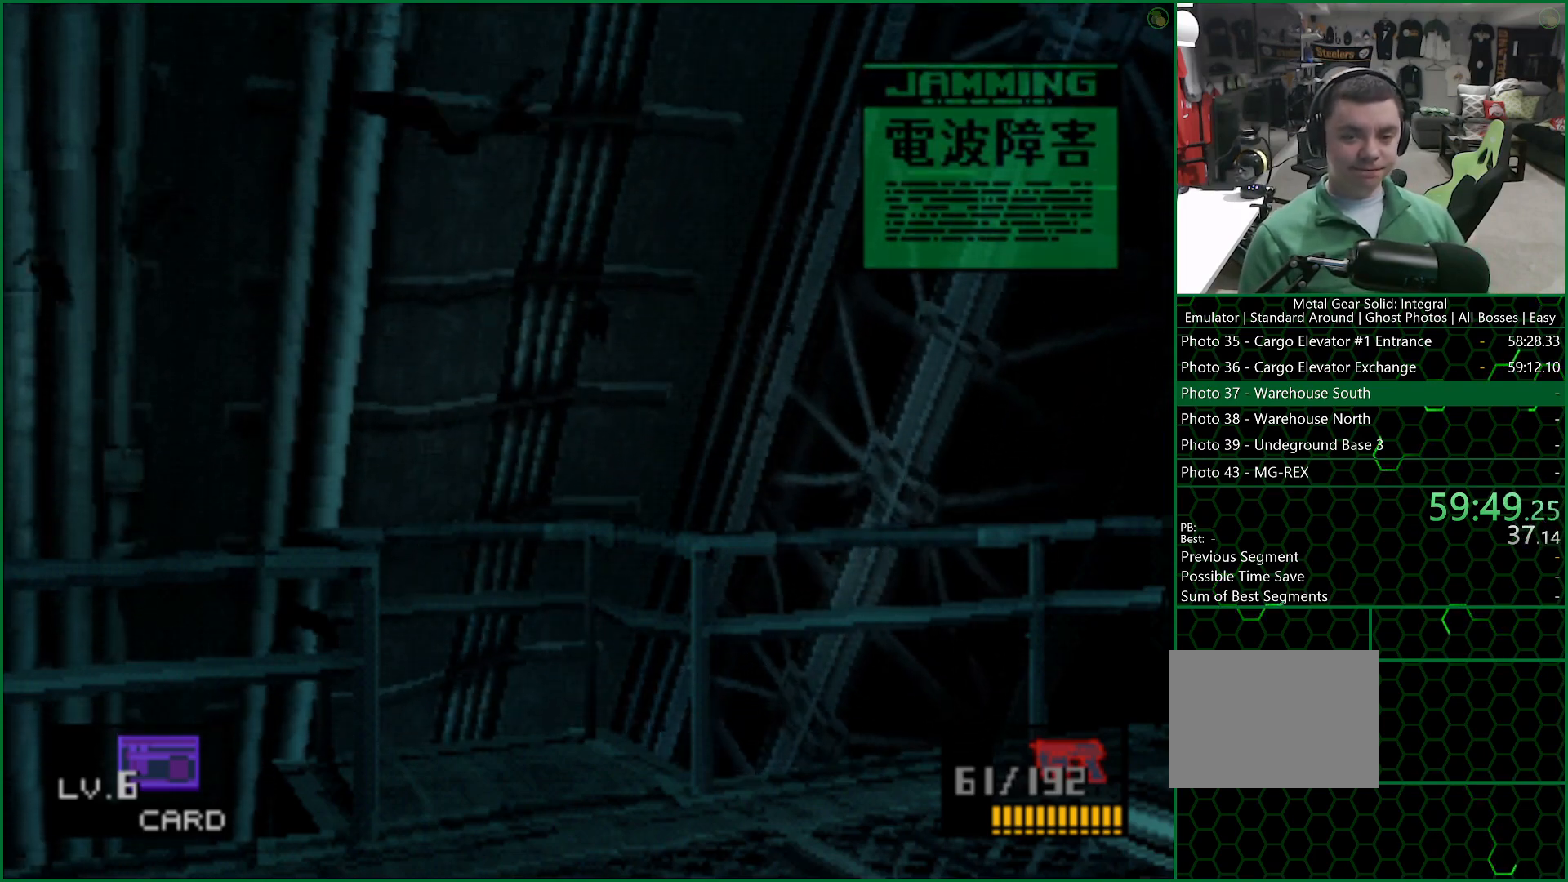
{"buttons": ["TRIANGLE"], "left_stick": "center", "right_stick": "center", "button_events": []}
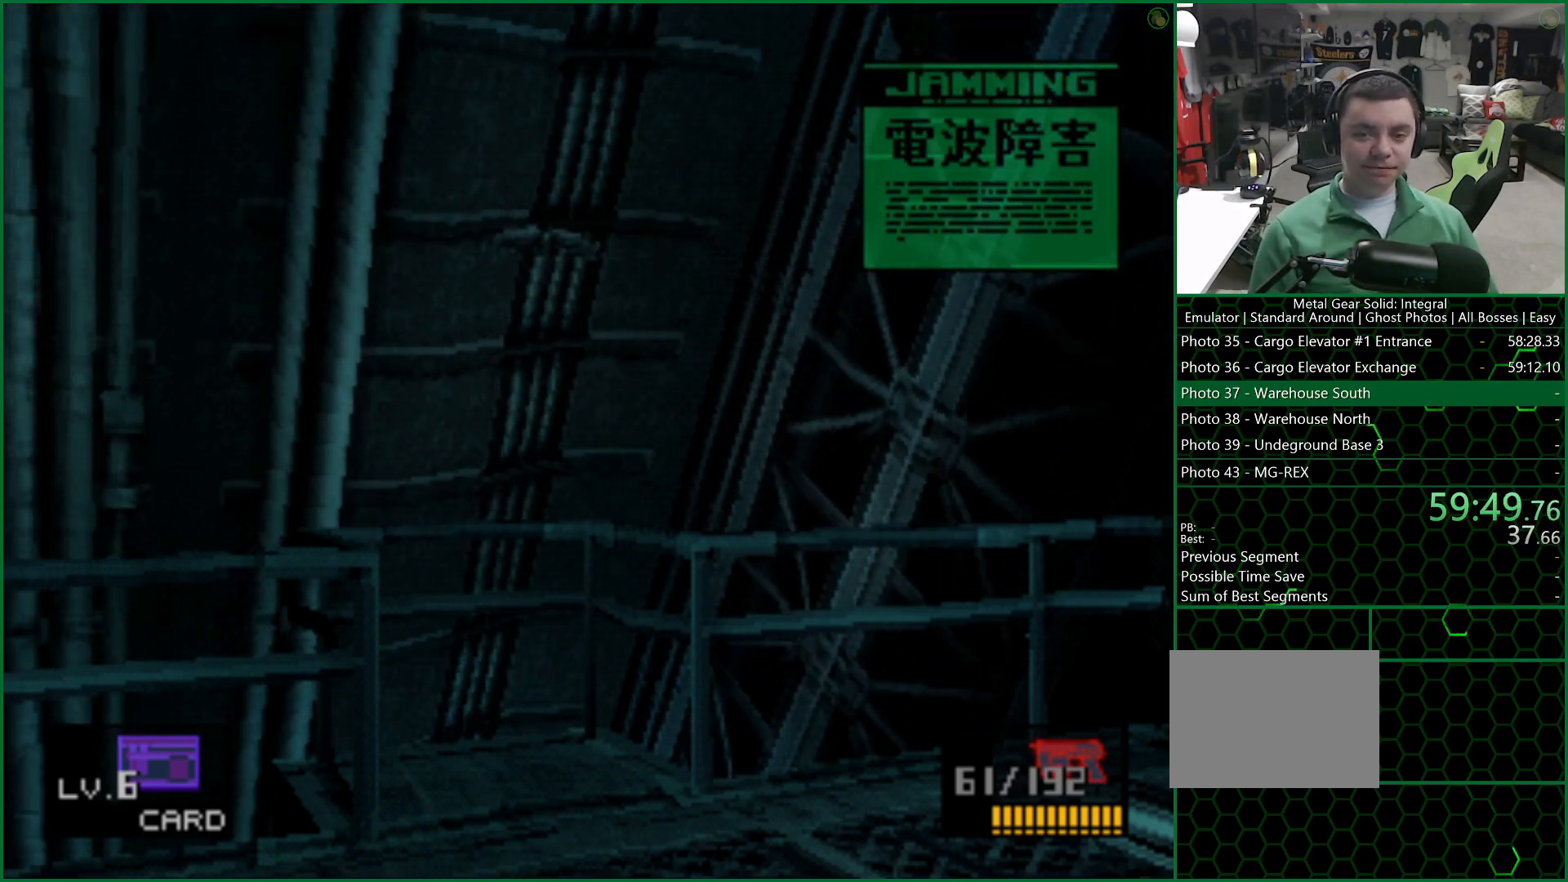
{"buttons": ["TRIANGLE"], "left_stick": "center", "right_stick": "center", "button_events": []}
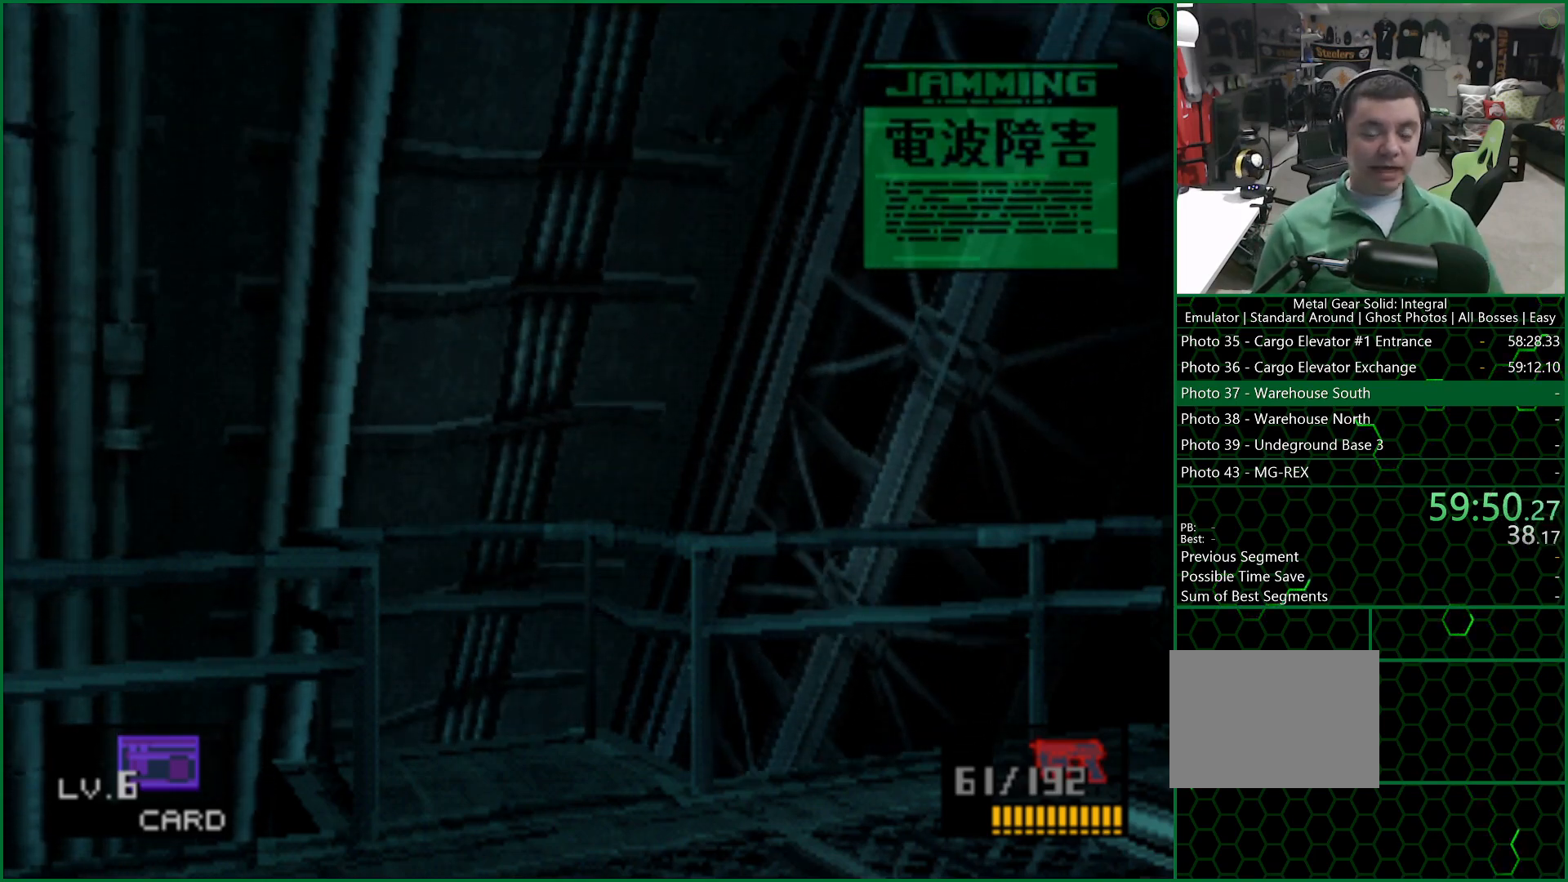
{"buttons": ["TRIANGLE"], "left_stick": "center", "right_stick": "center", "button_events": []}
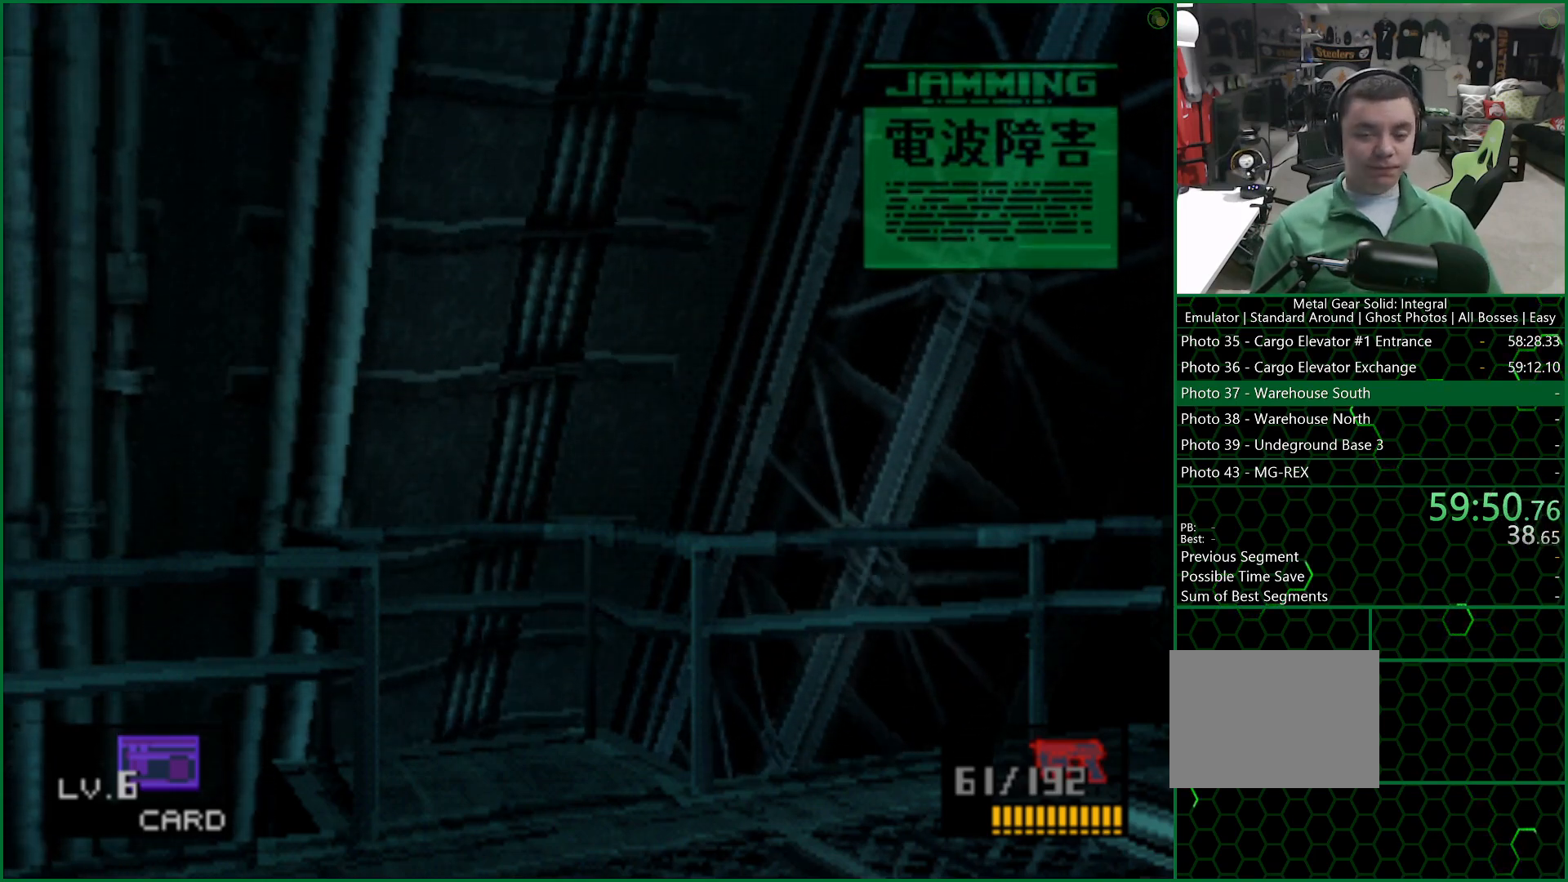
{"buttons": ["TRIANGLE"], "left_stick": "center", "right_stick": "center", "button_events": []}
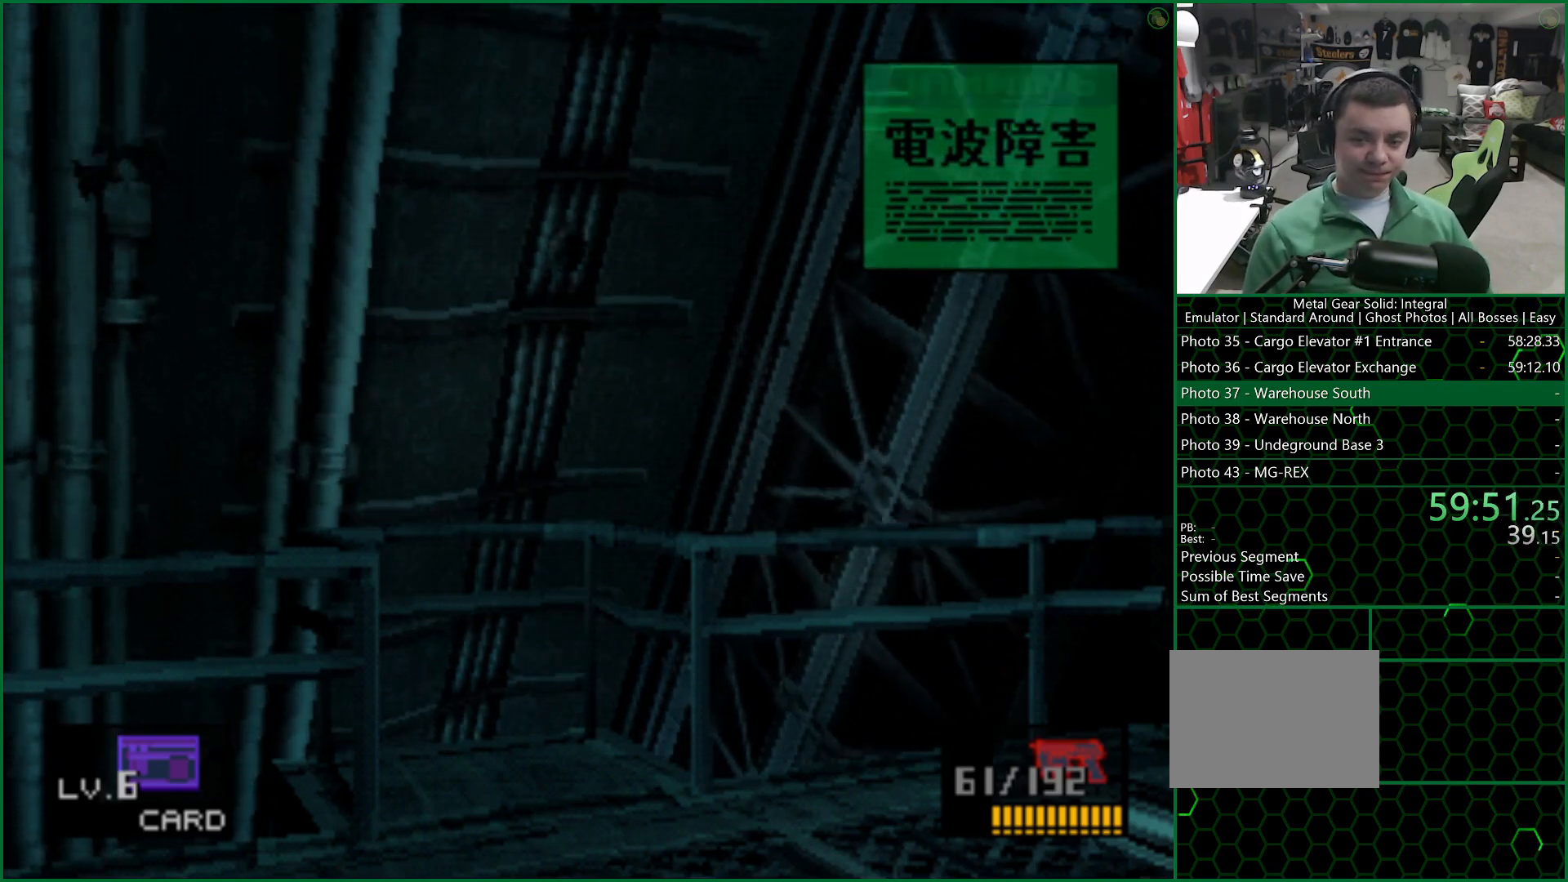
{"buttons": ["TRIANGLE"], "left_stick": "center", "right_stick": "center", "button_events": []}
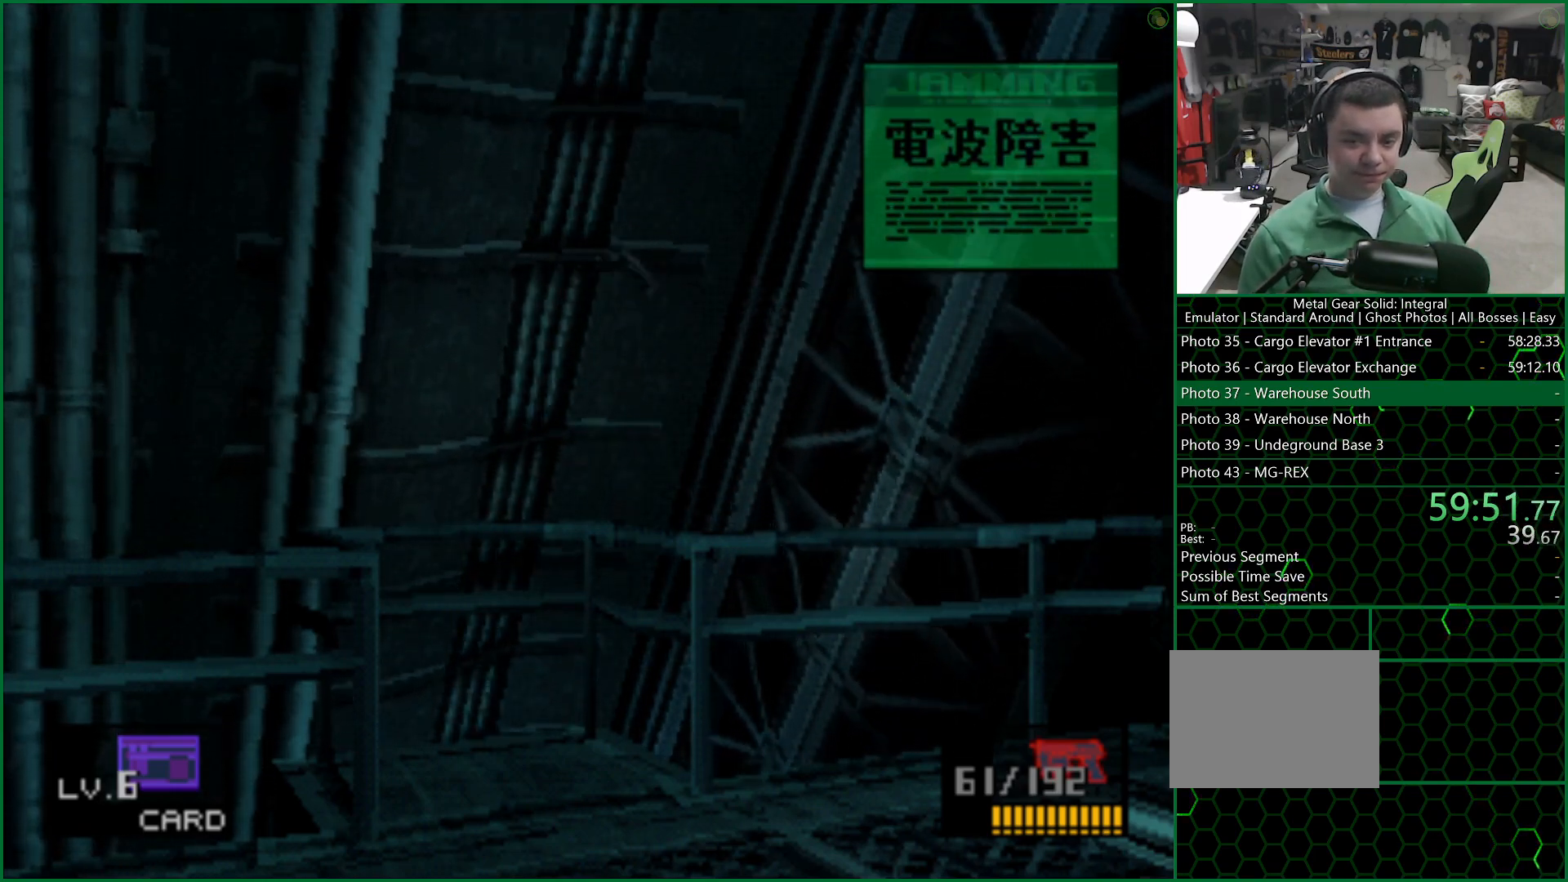
{"buttons": [], "left_stick": "center", "right_stick": "center", "button_events": [[467, "TRIANGLE", "up"]]}
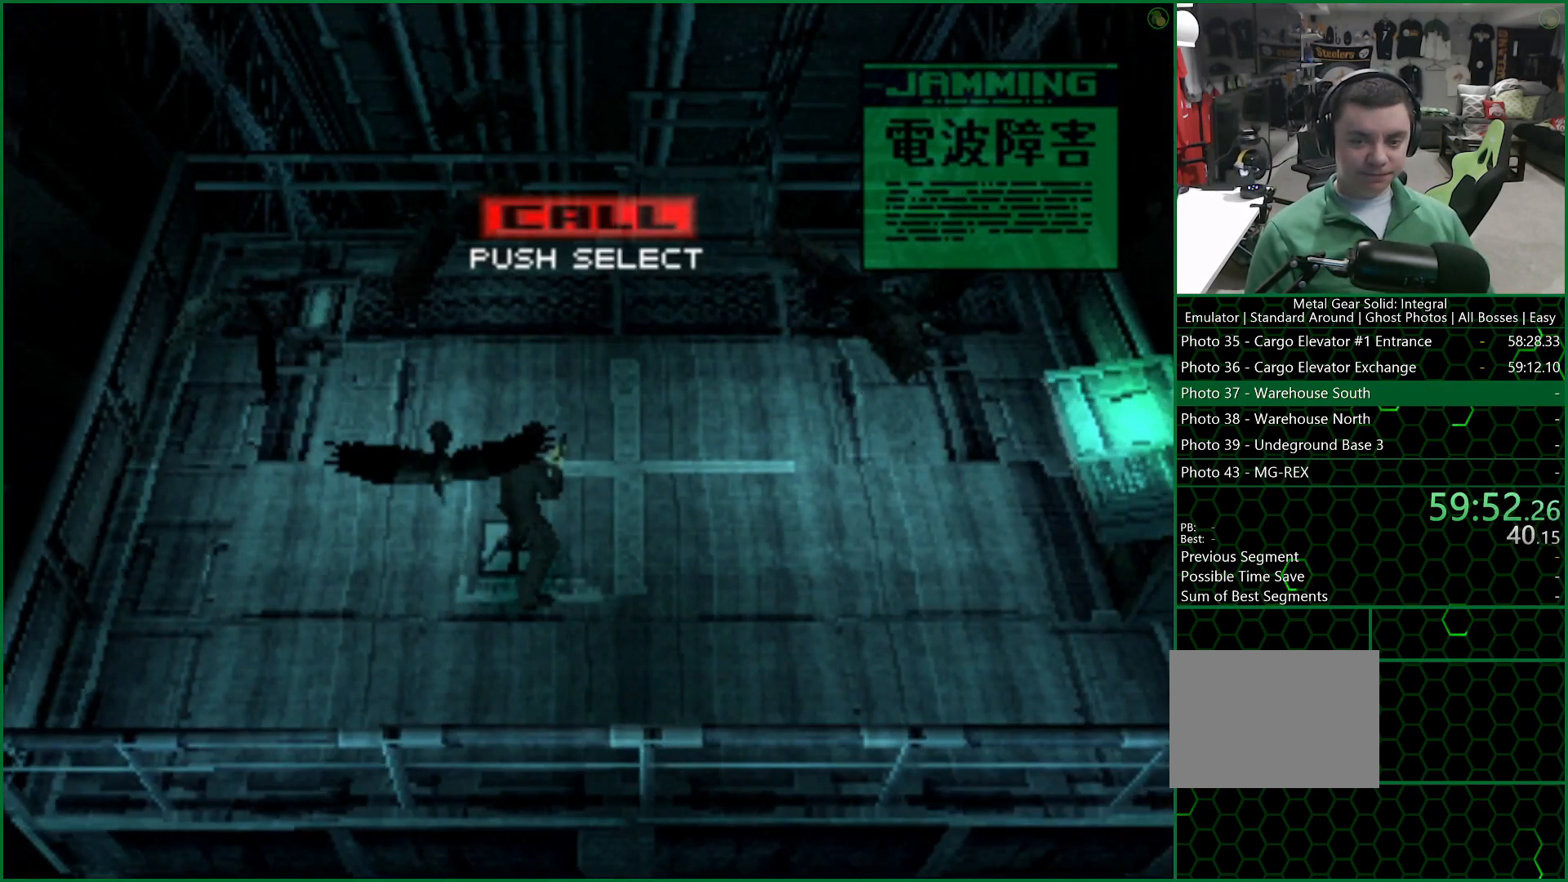
{"buttons": [], "left_stick": "center", "right_stick": "center", "button_events": []}
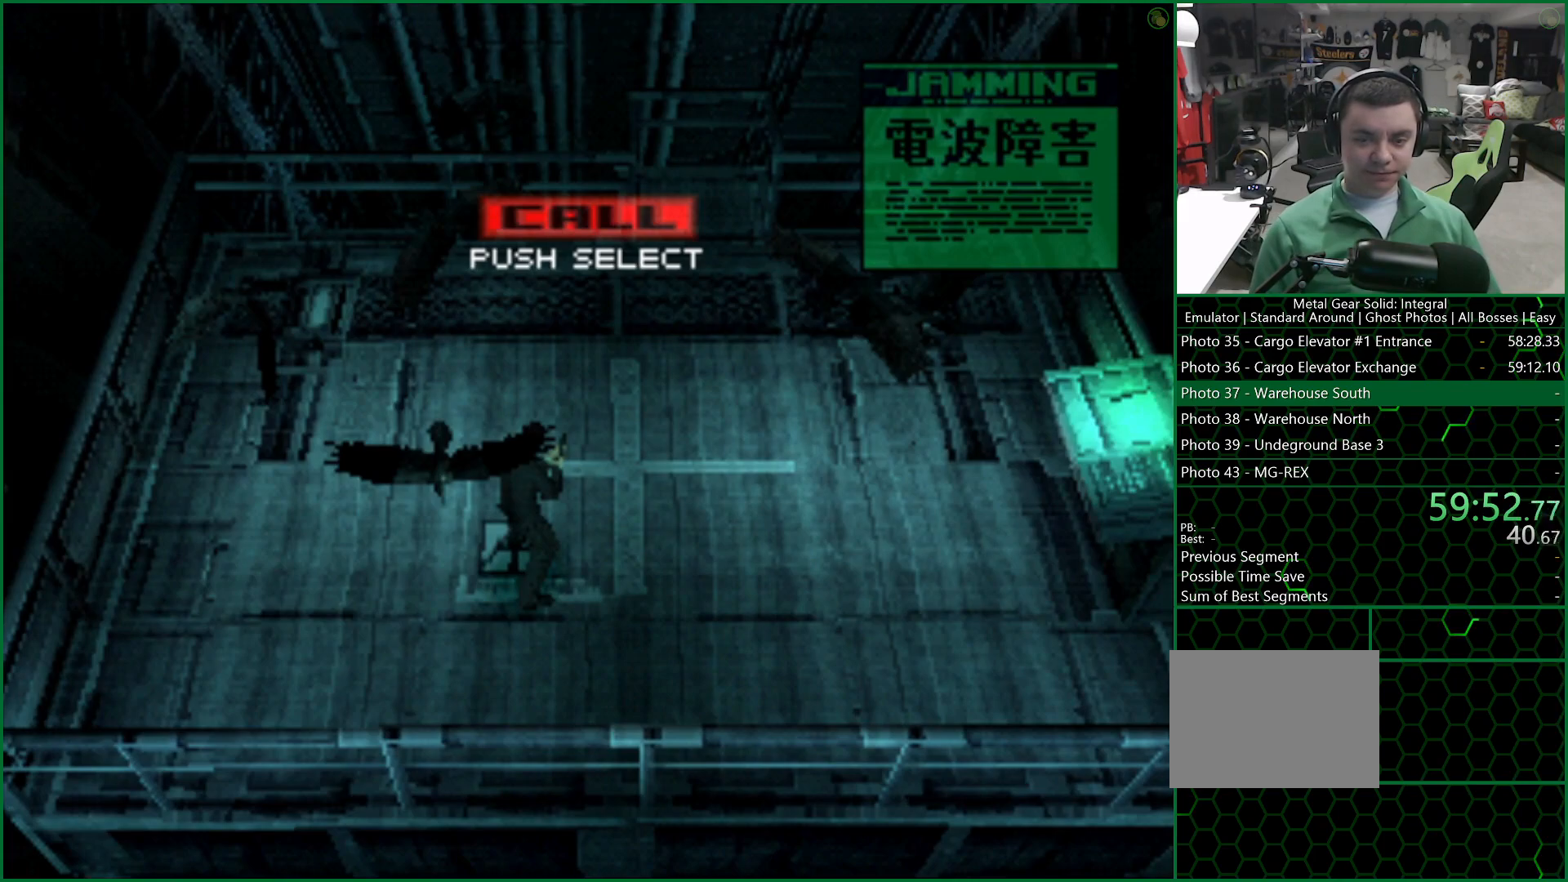
{"buttons": [], "left_stick": "center", "right_stick": "center", "button_events": []}
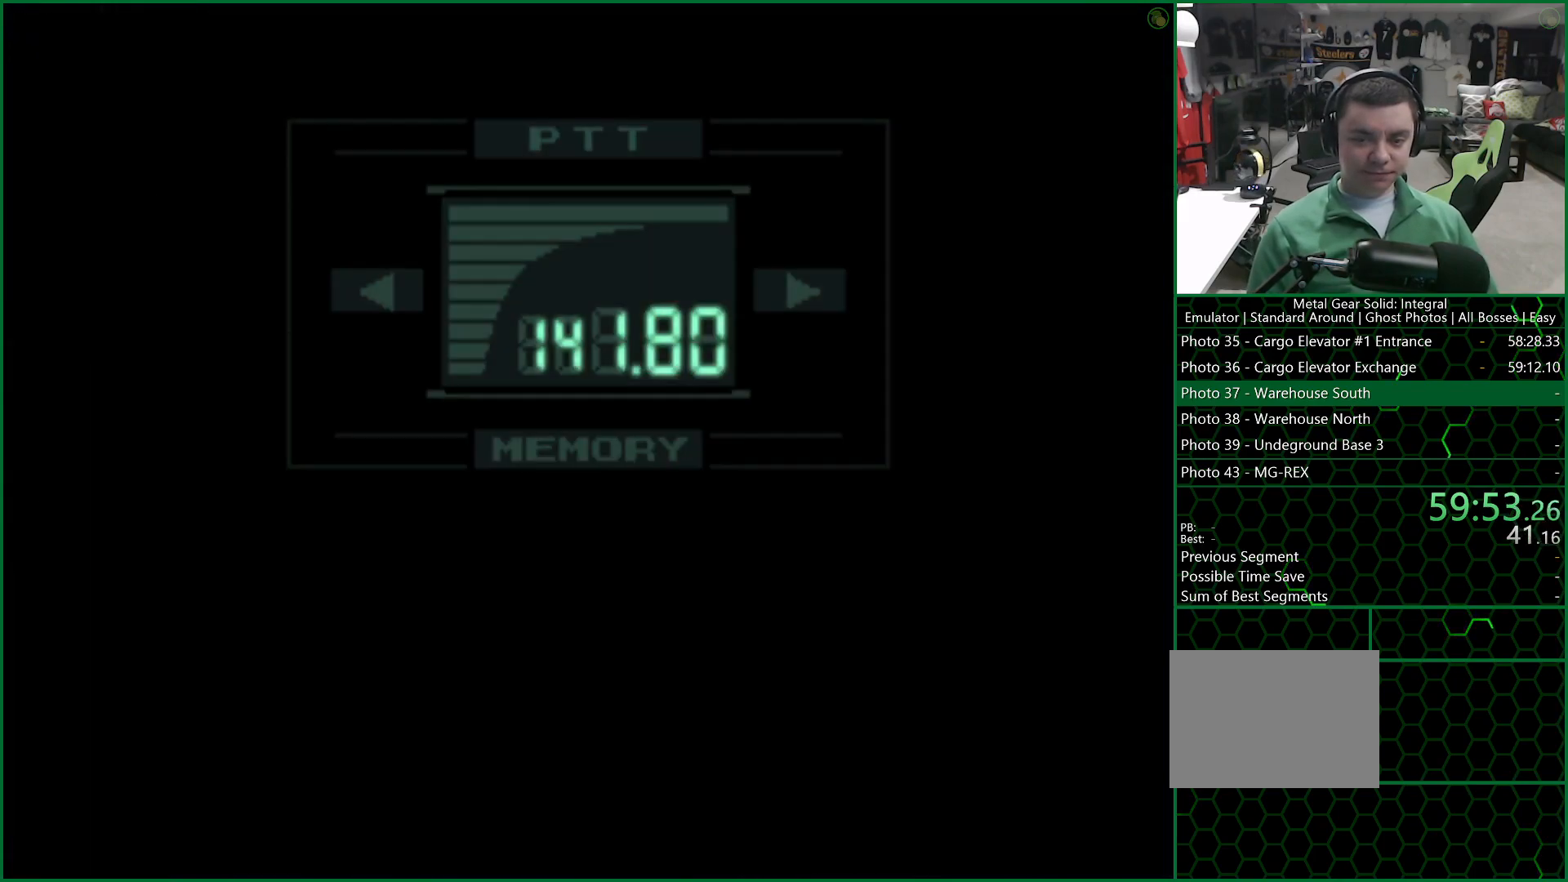
{"buttons": [], "left_stick": "center", "right_stick": "center", "button_events": []}